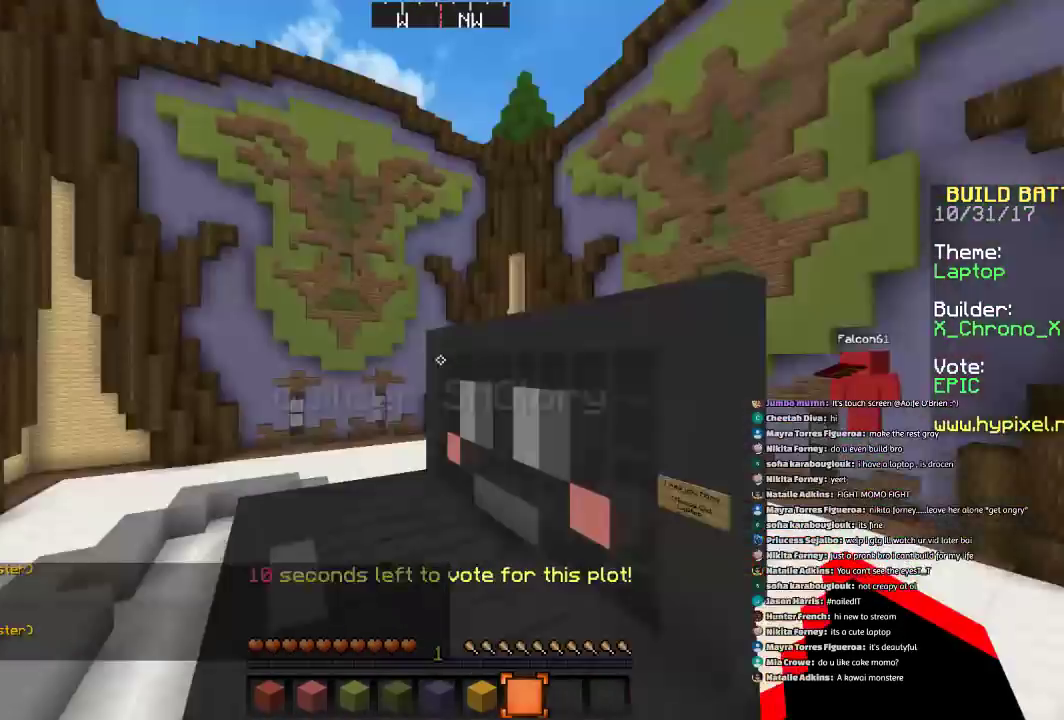
Gameplay with keyboard and mouse; each line is a JSON object with the keys and mouse buttons held at the frame after it. "events" lists presses ("down") and releases ("up") of "a", "d", "s", "space", "w", "mouse_left" and "mouse_right" between this image and that frame as [ms after this image, input, new state], when the widget could be followed in between. "mouse_left", "mouse_right" = the "left", "right" buttons of the "mouse" list. No other keys are recorded. Fast repeated clicks can show as one long hold. Mouse movement is not recorded.
{"keys": ["s", "space"], "mouse": [], "events": [[34, "space", "up"], [101, "d", "down"], [201, "a", "up"], [234, "d", "up"], [334, "space", "down"]]}
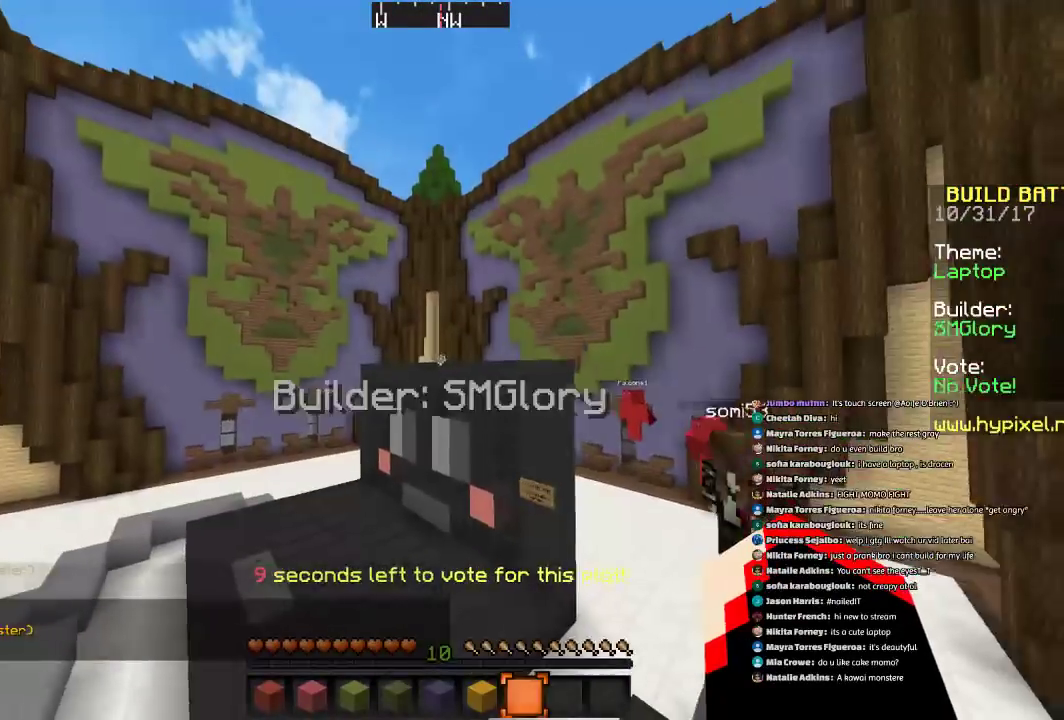
{"keys": ["w"], "mouse": [], "events": [[100, "space", "up"], [200, "s", "up"], [434, "w", "down"]]}
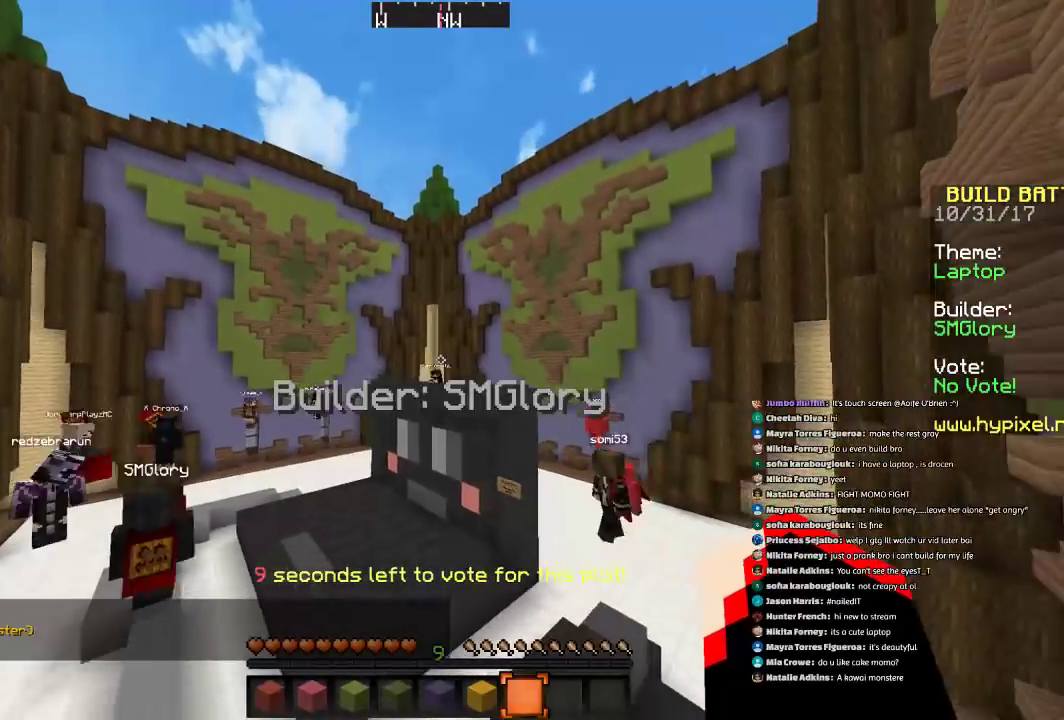
{"keys": ["a"], "mouse": [], "events": [[67, "a", "down"], [367, "w", "up"]]}
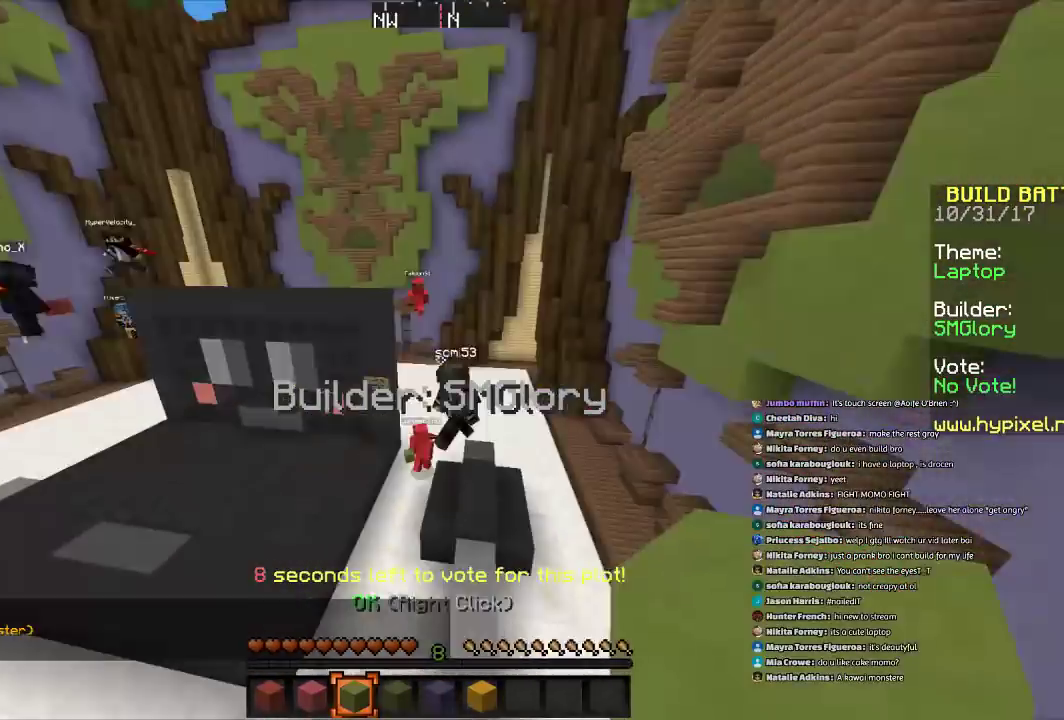
{"keys": [], "mouse": [], "events": [[233, "a", "up"]]}
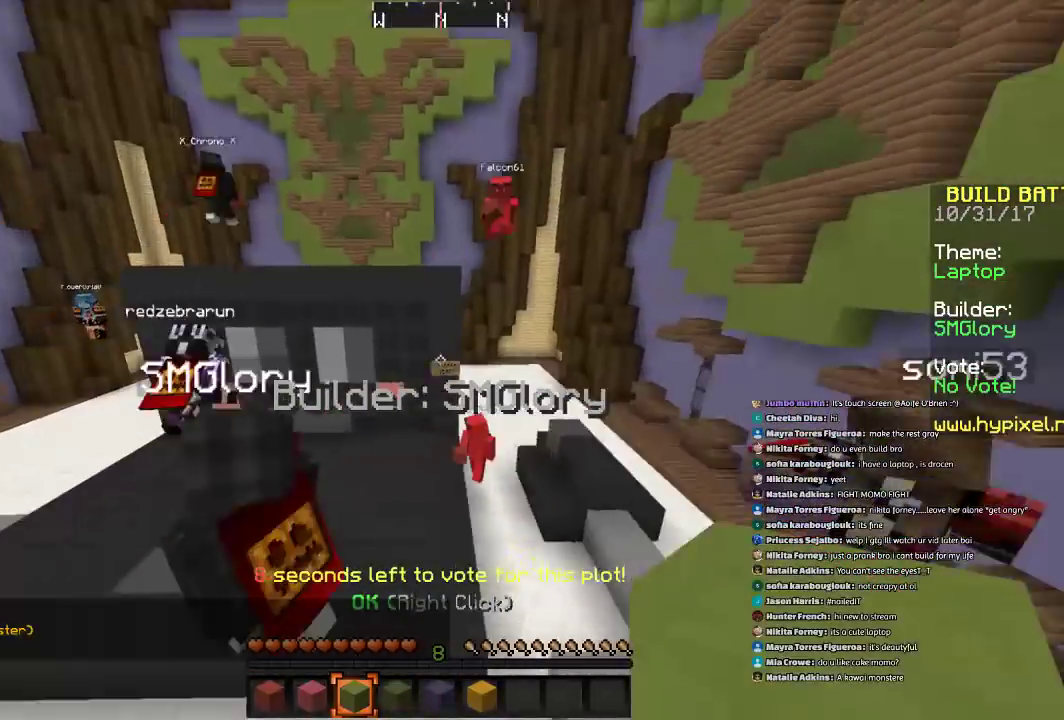
{"keys": ["w"], "mouse": [], "events": [[167, "w", "down"]]}
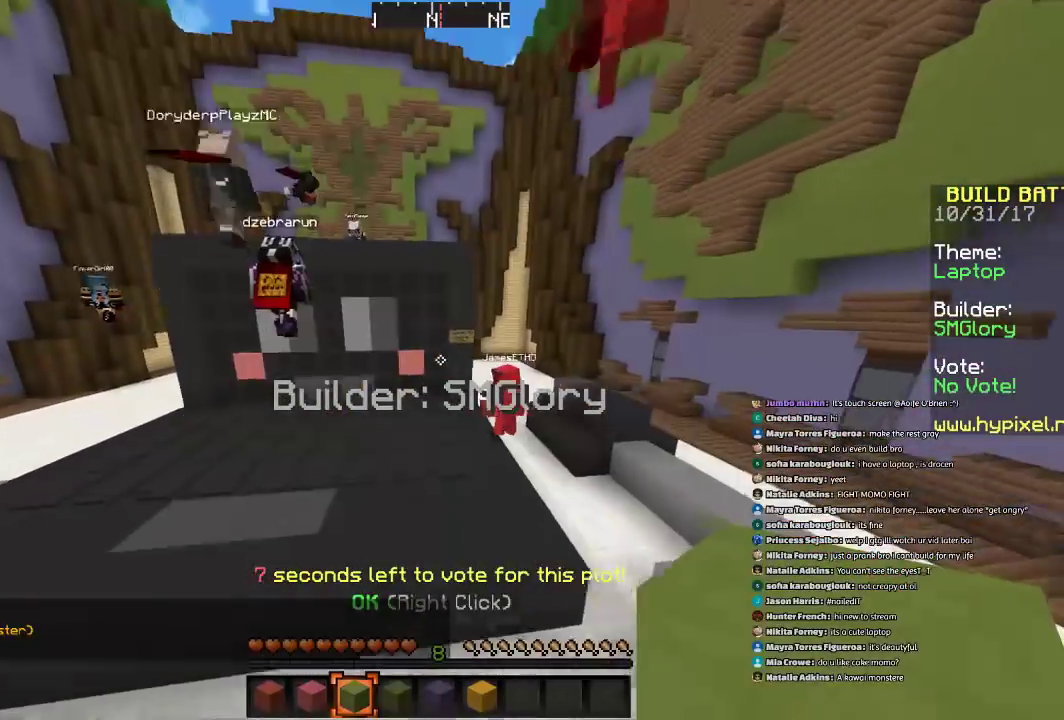
{"keys": ["s"], "mouse": [], "events": [[133, "d", "down"], [233, "w", "up"], [266, "d", "up"], [433, "s", "down"]]}
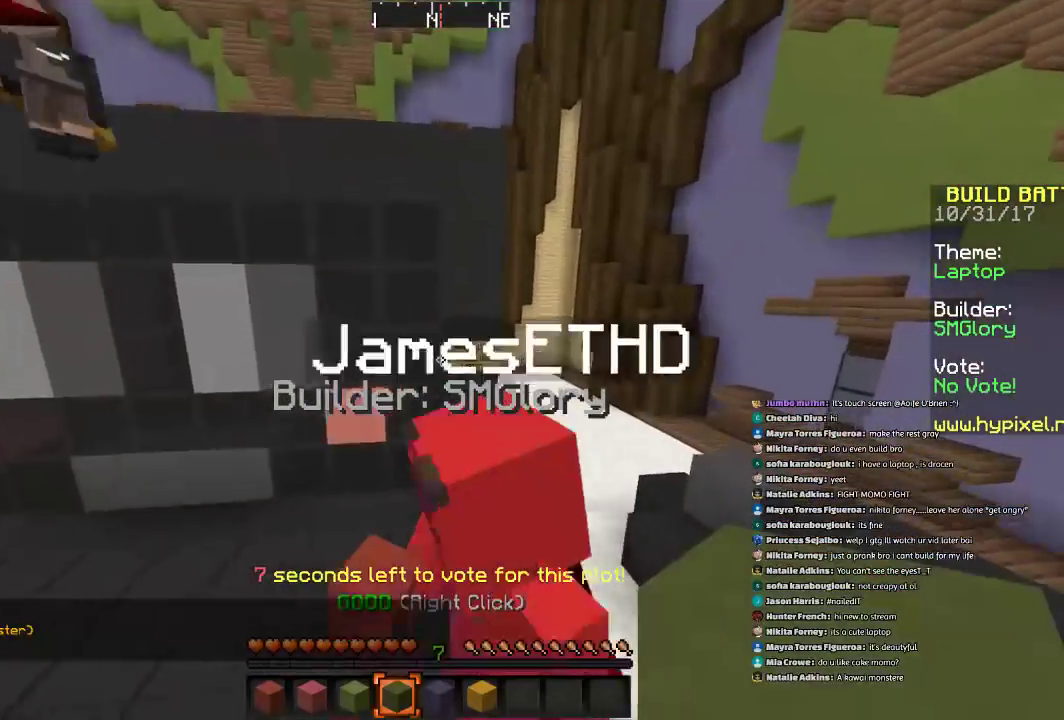
{"keys": [], "mouse": [], "events": [[133, "s", "up"]]}
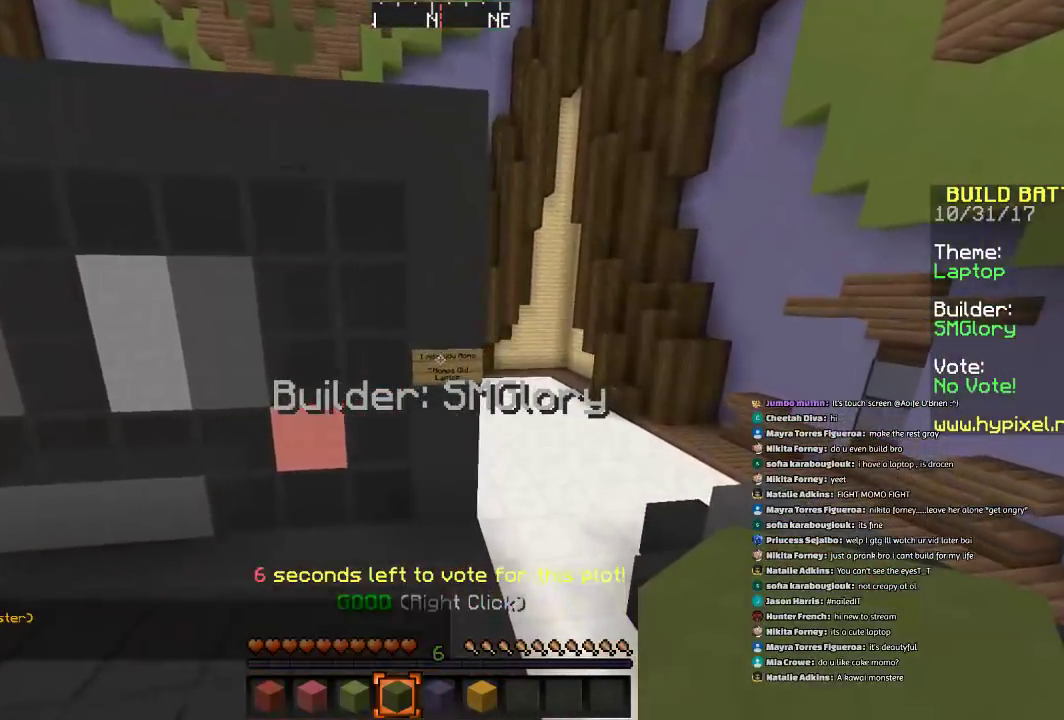
{"keys": [], "mouse": [], "events": []}
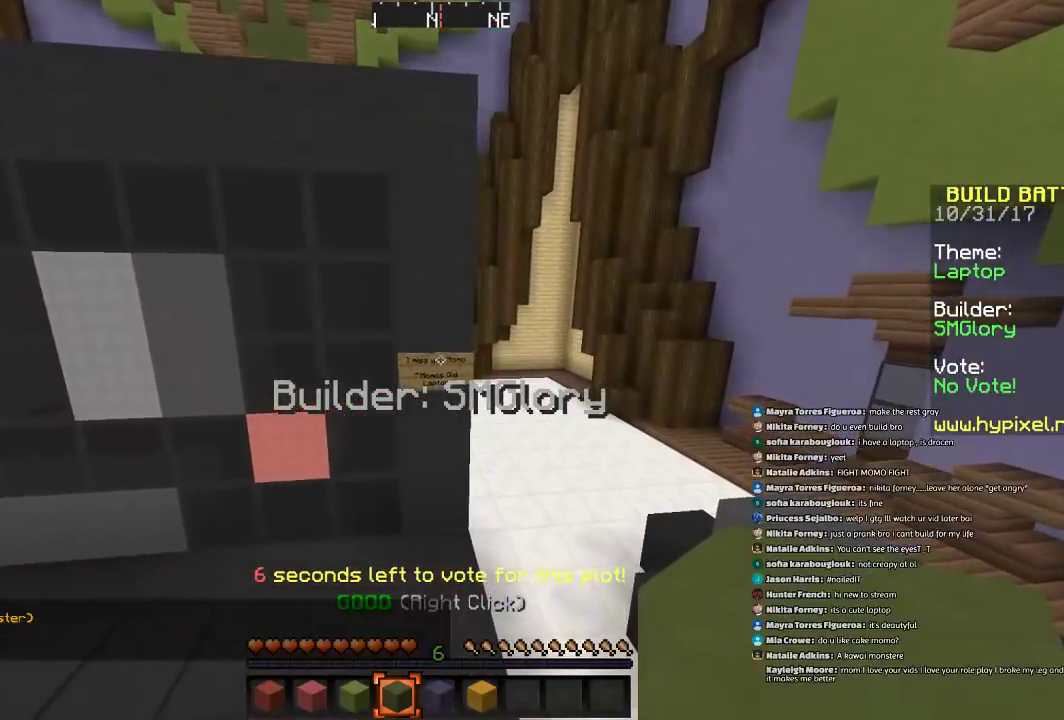
{"keys": [], "mouse": ["right"], "events": [[434, "mouse_right", "down"]]}
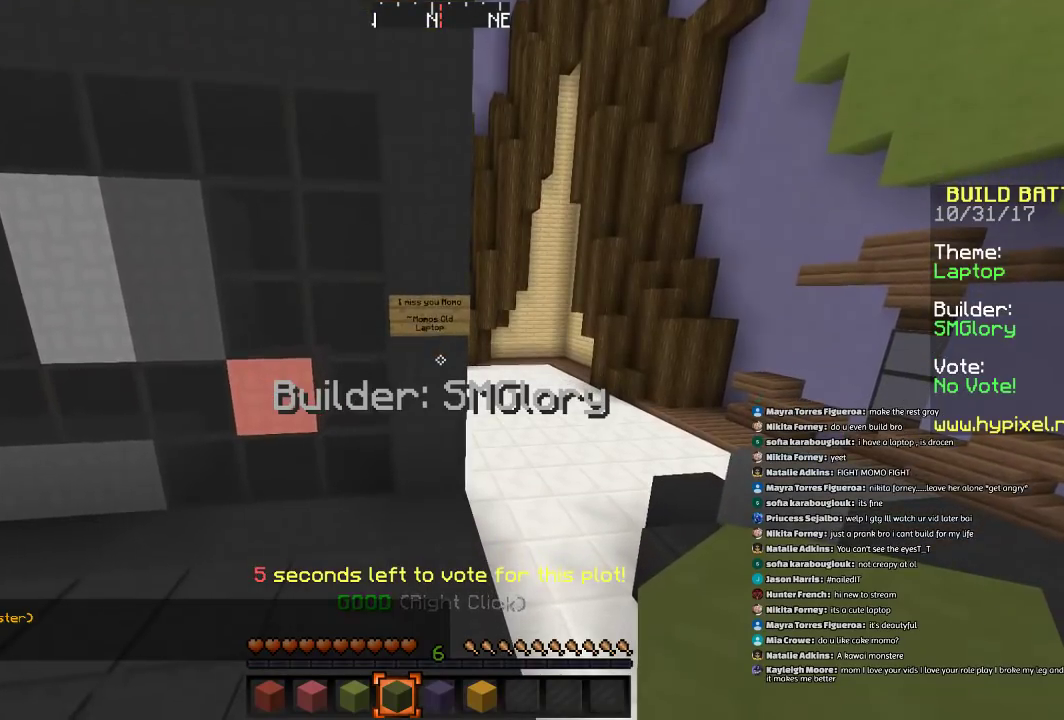
{"keys": ["s"], "mouse": [], "events": [[66, "mouse_right", "up"], [333, "s", "down"]]}
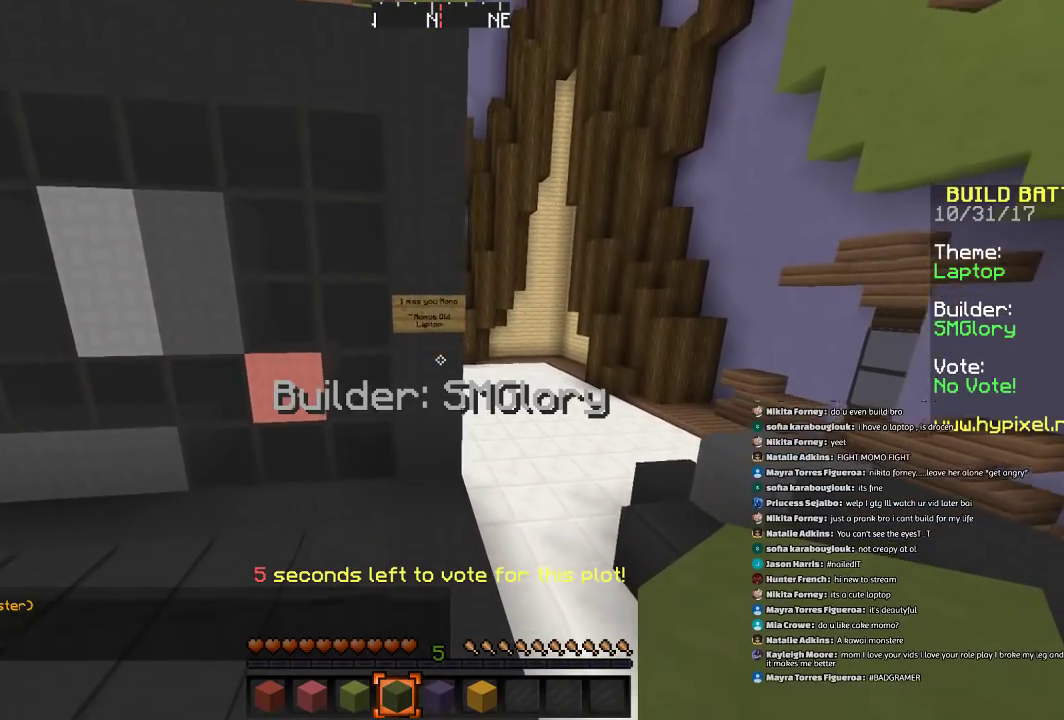
{"keys": ["a", "s"], "mouse": [], "events": [[33, "s", "up"], [400, "s", "down"], [501, "a", "down"]]}
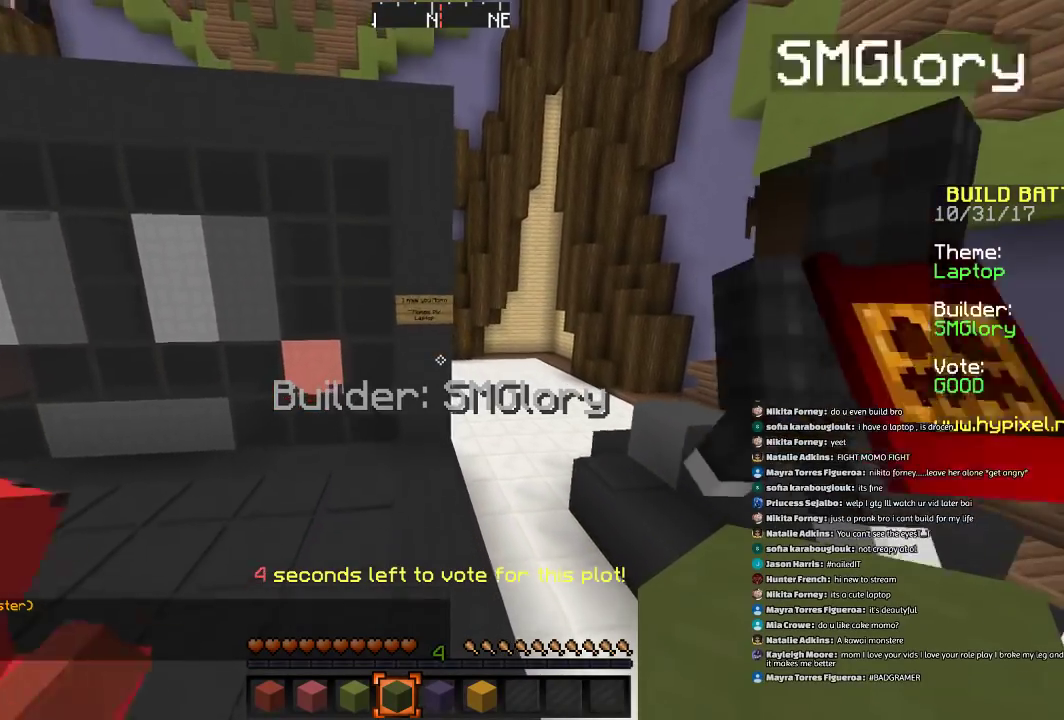
{"keys": ["w"], "mouse": [], "events": [[166, "a", "up"], [166, "s", "up"], [433, "w", "down"]]}
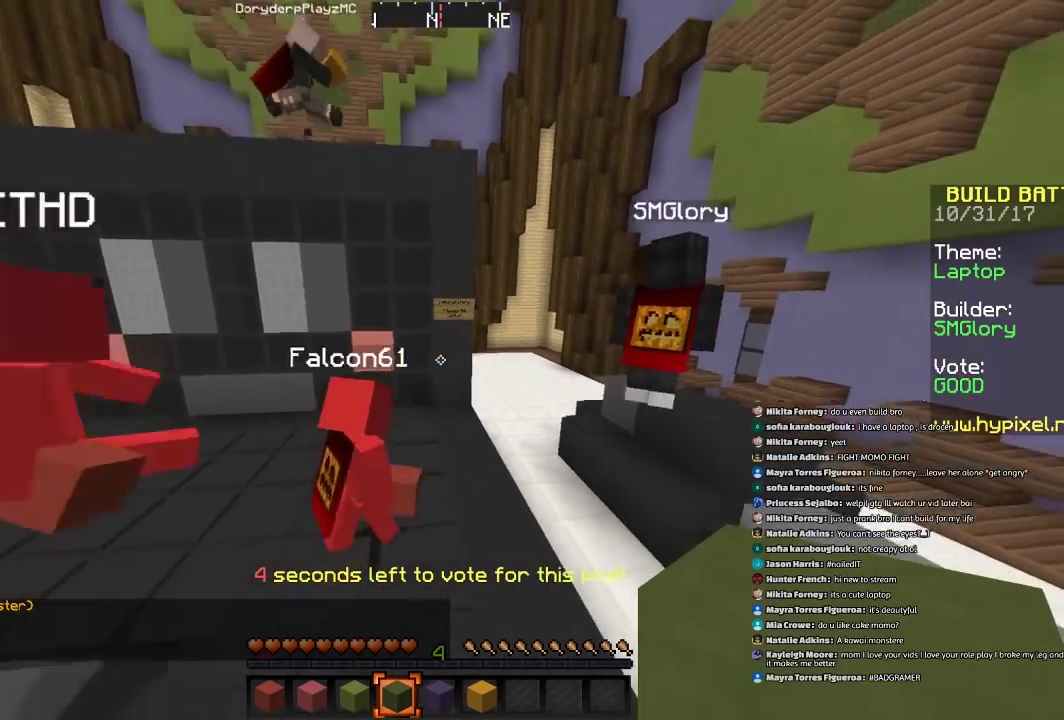
{"keys": [], "mouse": [], "events": [[67, "w", "up"]]}
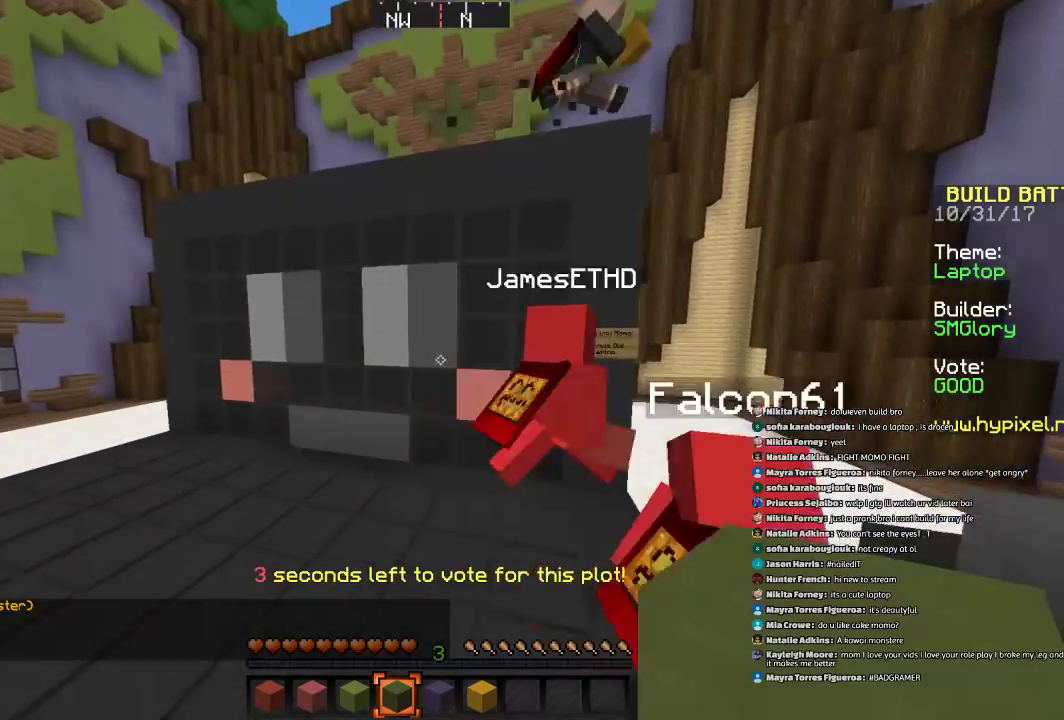
{"keys": [], "mouse": [], "events": []}
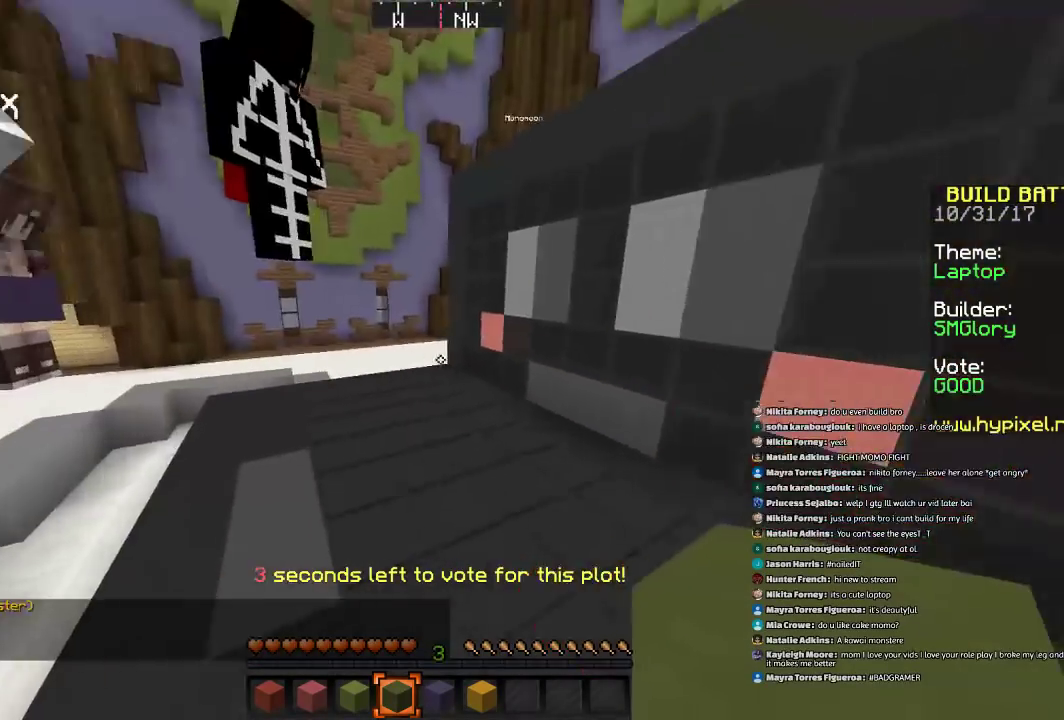
{"keys": ["w"], "mouse": [], "events": [[400, "w", "down"]]}
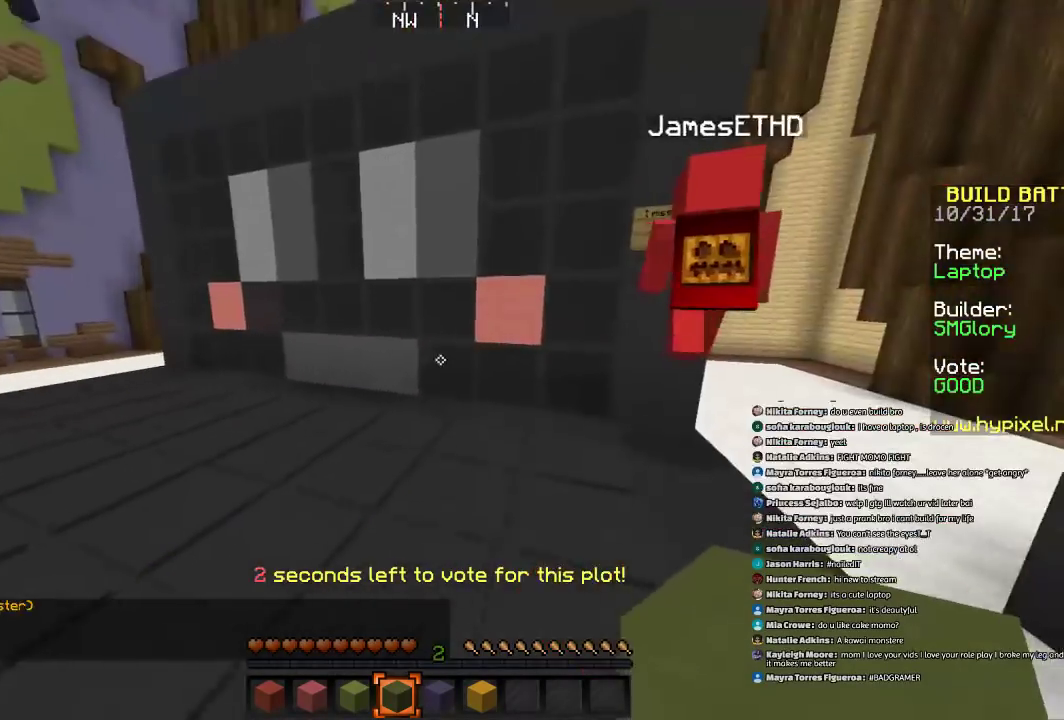
{"keys": ["w"], "mouse": [], "events": []}
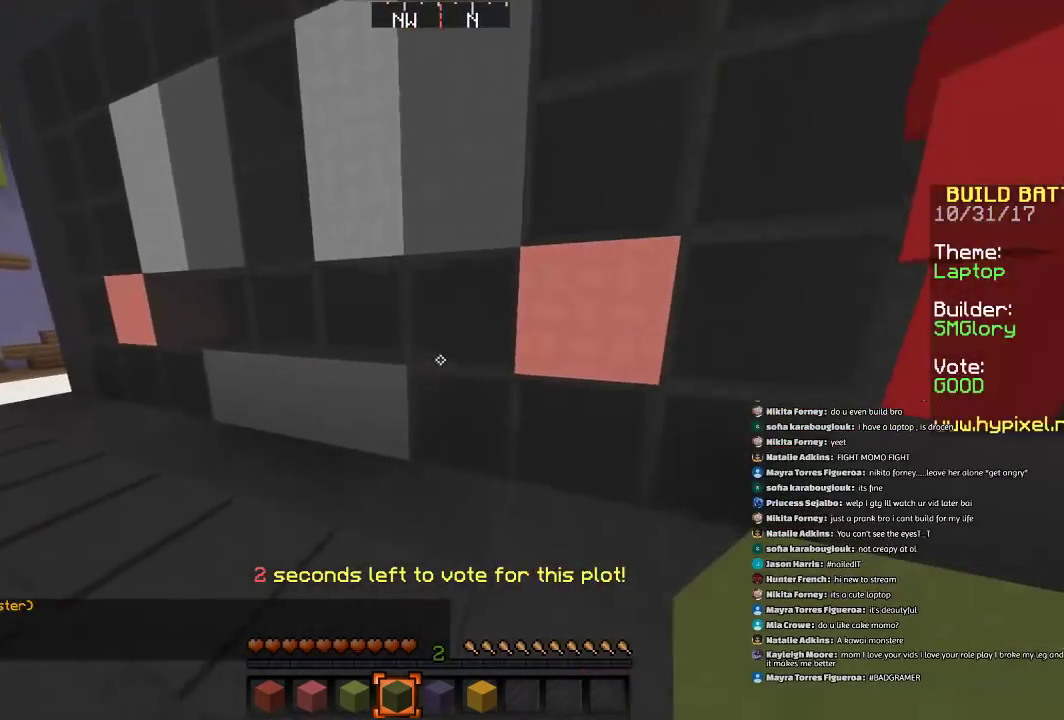
{"keys": ["w"], "mouse": [], "events": []}
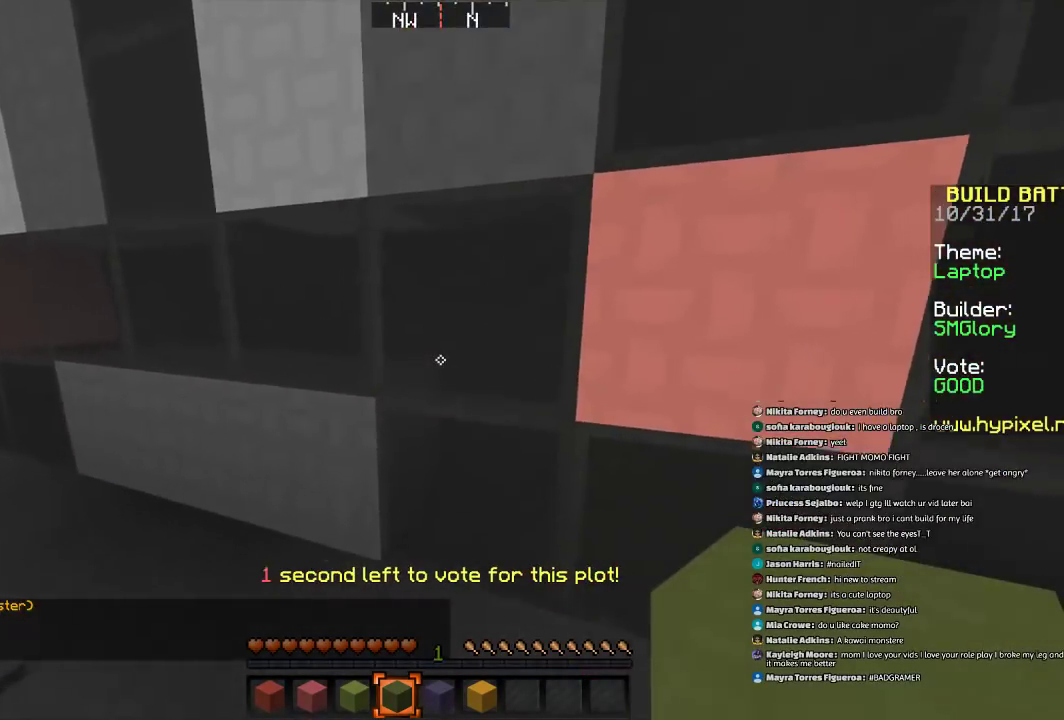
{"keys": [], "mouse": [], "events": [[33, "d", "down"], [266, "d", "up"], [467, "w", "up"]]}
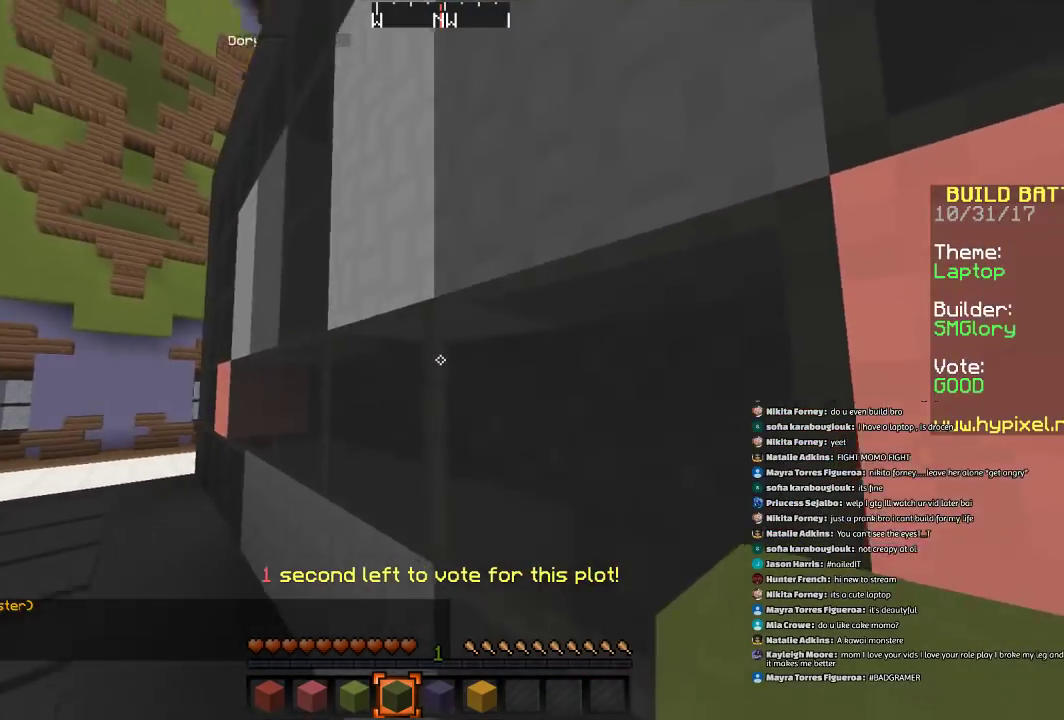
{"keys": [], "mouse": [], "events": []}
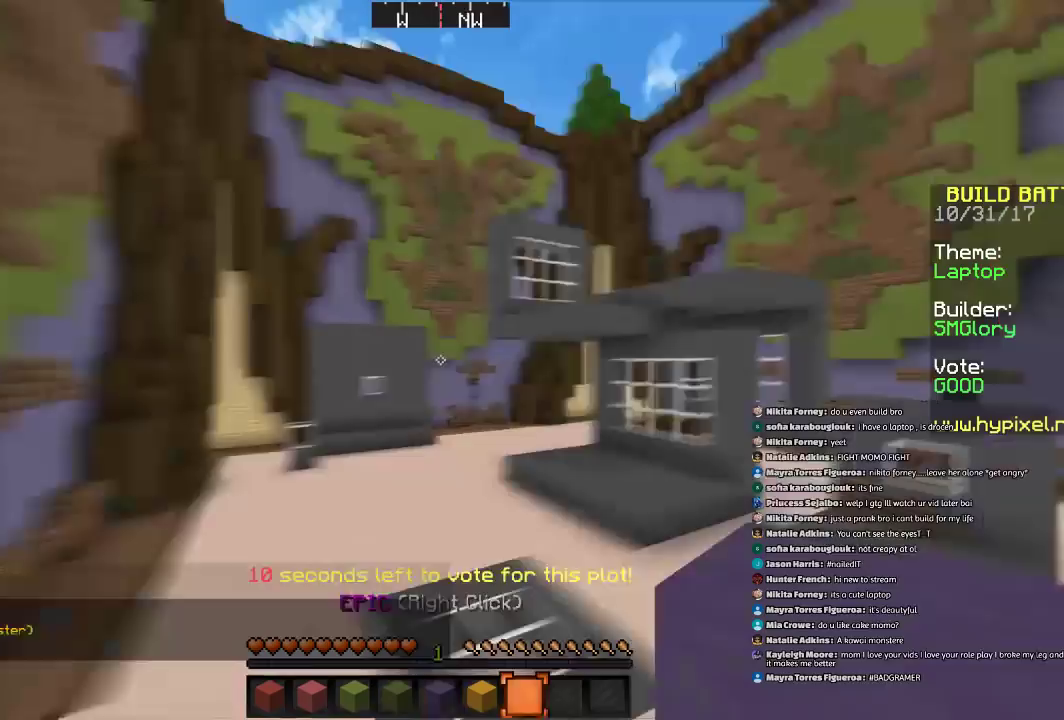
{"keys": [], "mouse": [], "events": [[233, "mouse_right", "down"], [333, "mouse_right", "up"]]}
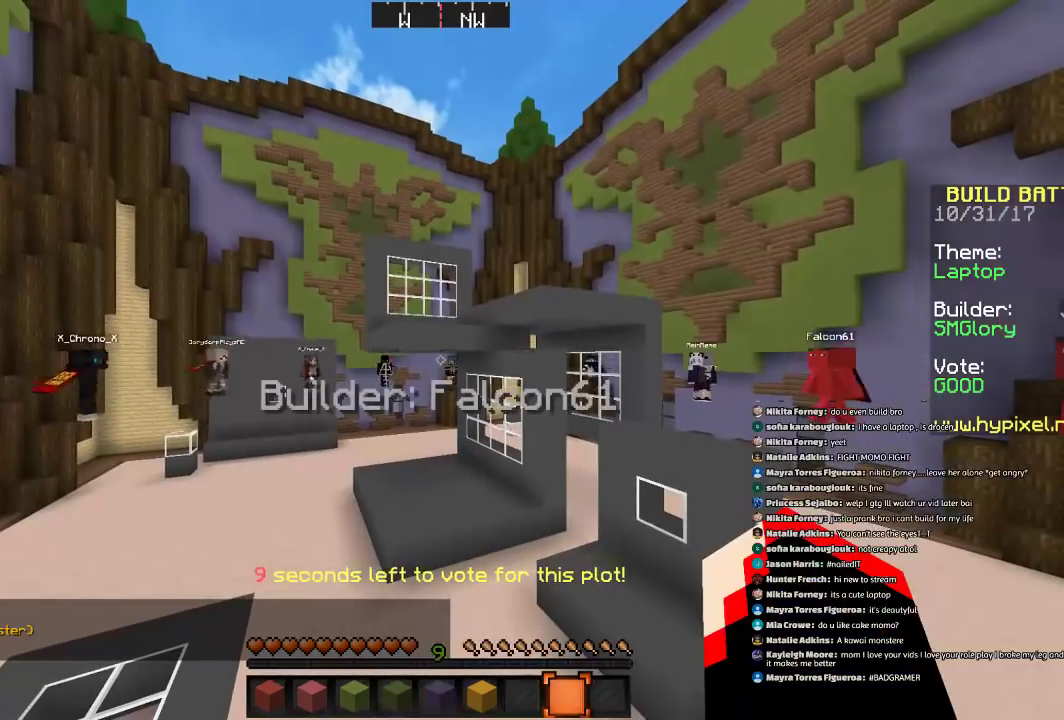
{"keys": ["a", "w"], "mouse": [], "events": [[234, "a", "down"], [467, "w", "down"]]}
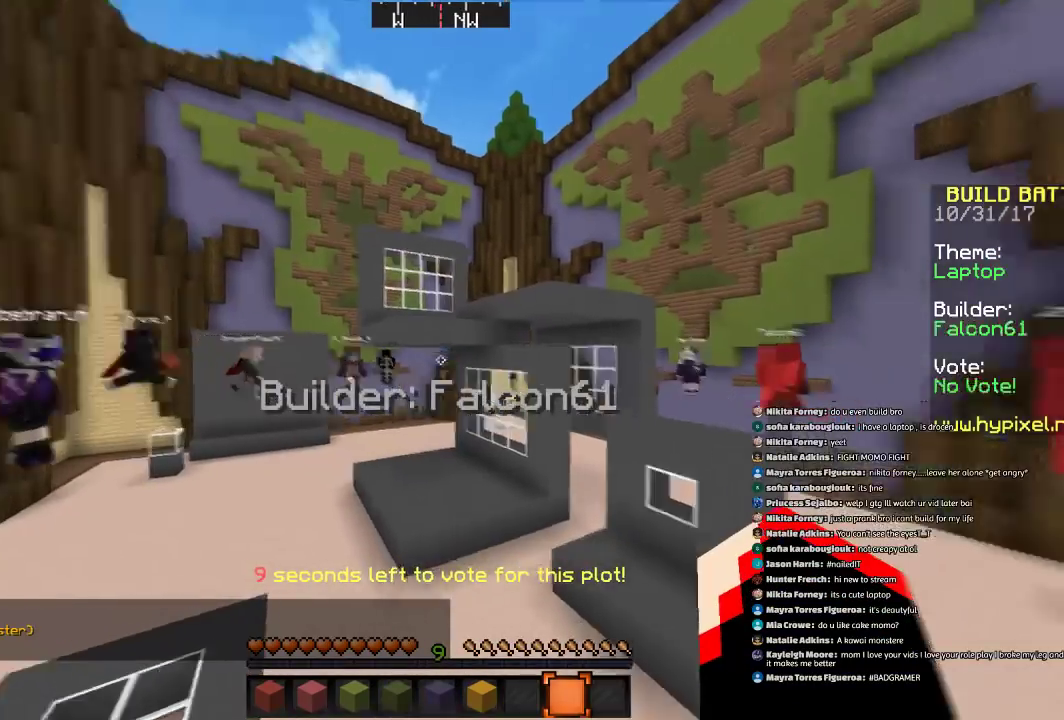
{"keys": [], "mouse": [], "events": [[33, "a", "up"], [66, "space", "down"], [233, "w", "up"], [333, "space", "up"]]}
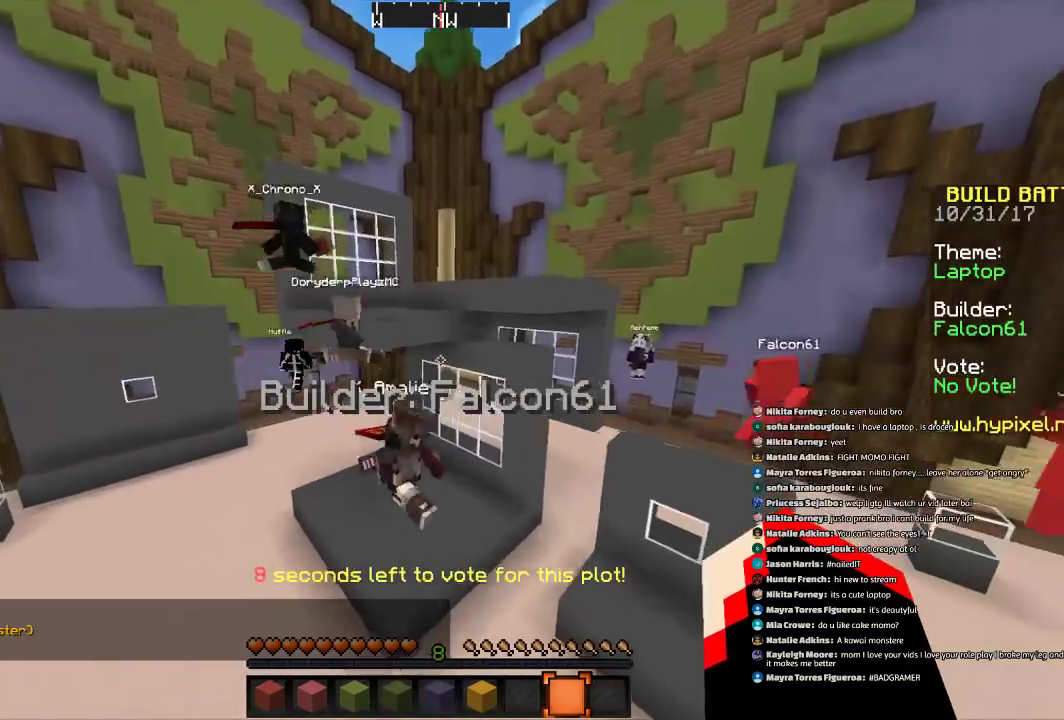
{"keys": ["space", "w"], "mouse": [], "events": [[334, "w", "down"], [400, "space", "down"]]}
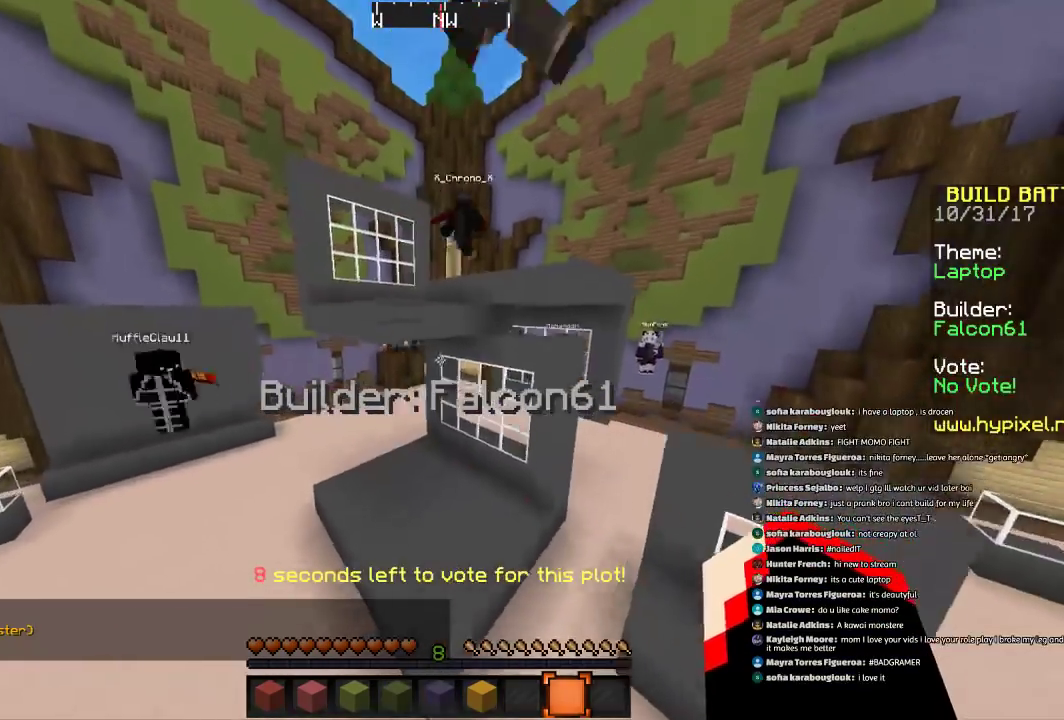
{"keys": ["s"], "mouse": [], "events": [[133, "w", "up"], [166, "space", "up"], [400, "s", "down"]]}
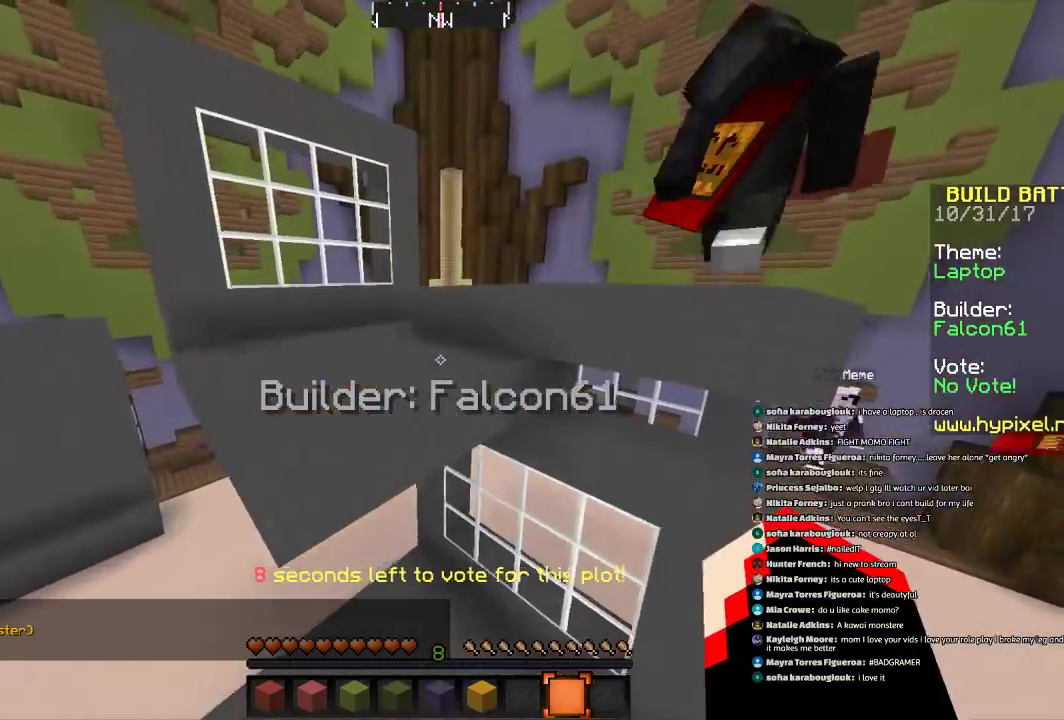
{"keys": ["s"], "mouse": [], "events": []}
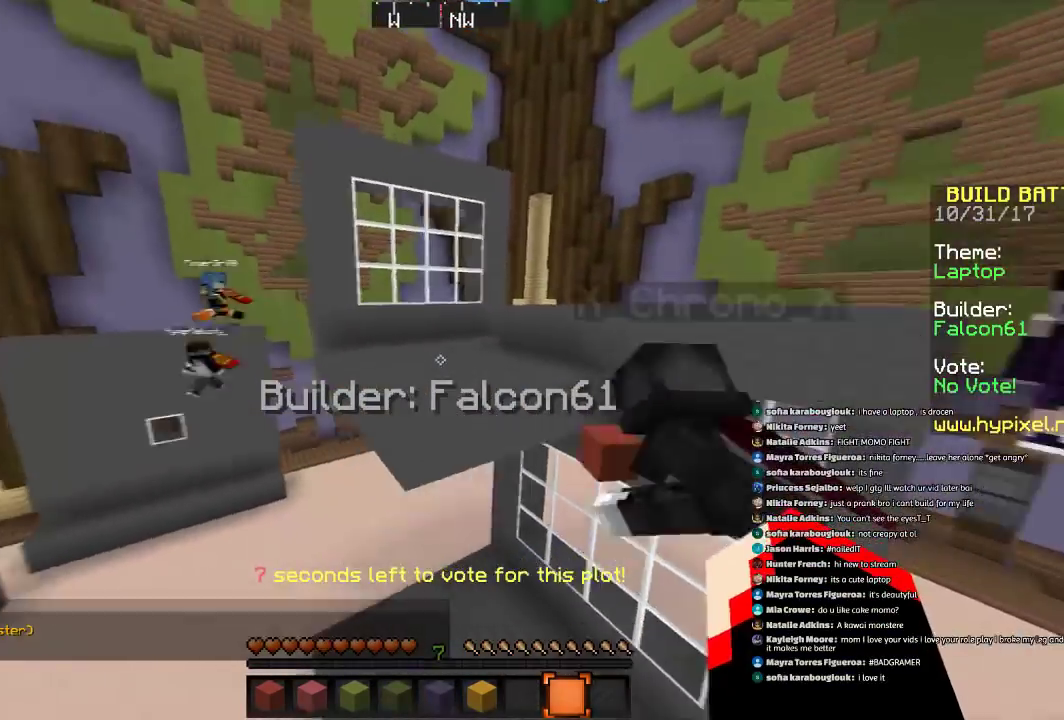
{"keys": ["s"], "mouse": [], "events": []}
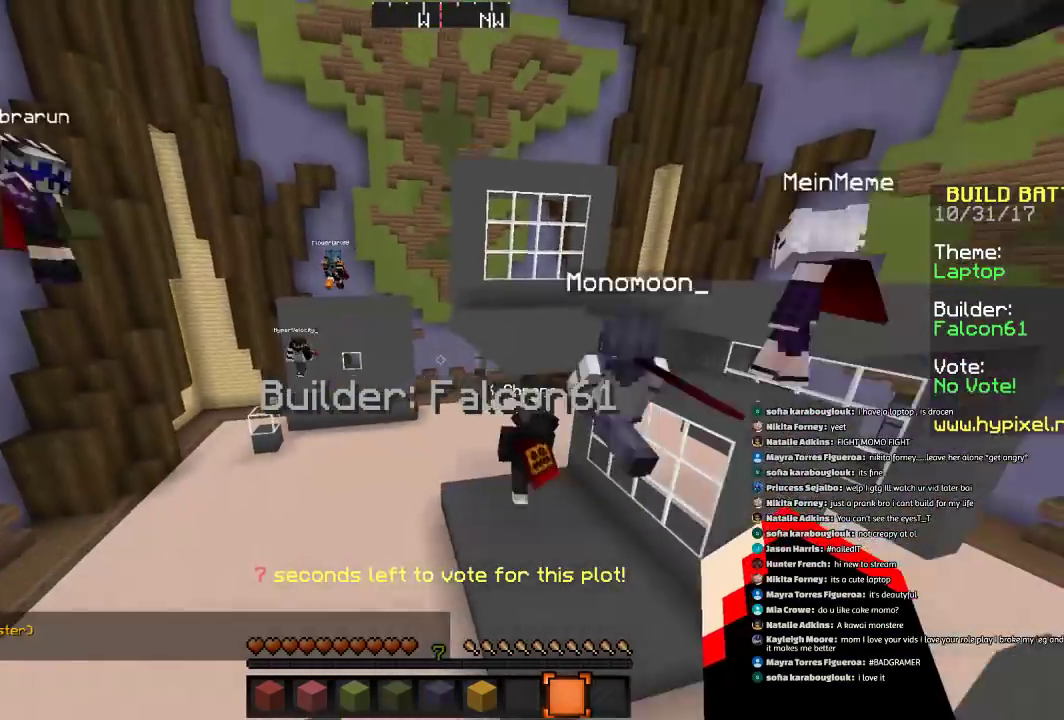
{"keys": ["d", "s"], "mouse": [], "events": [[33, "a", "down"], [167, "d", "down"], [267, "a", "up"]]}
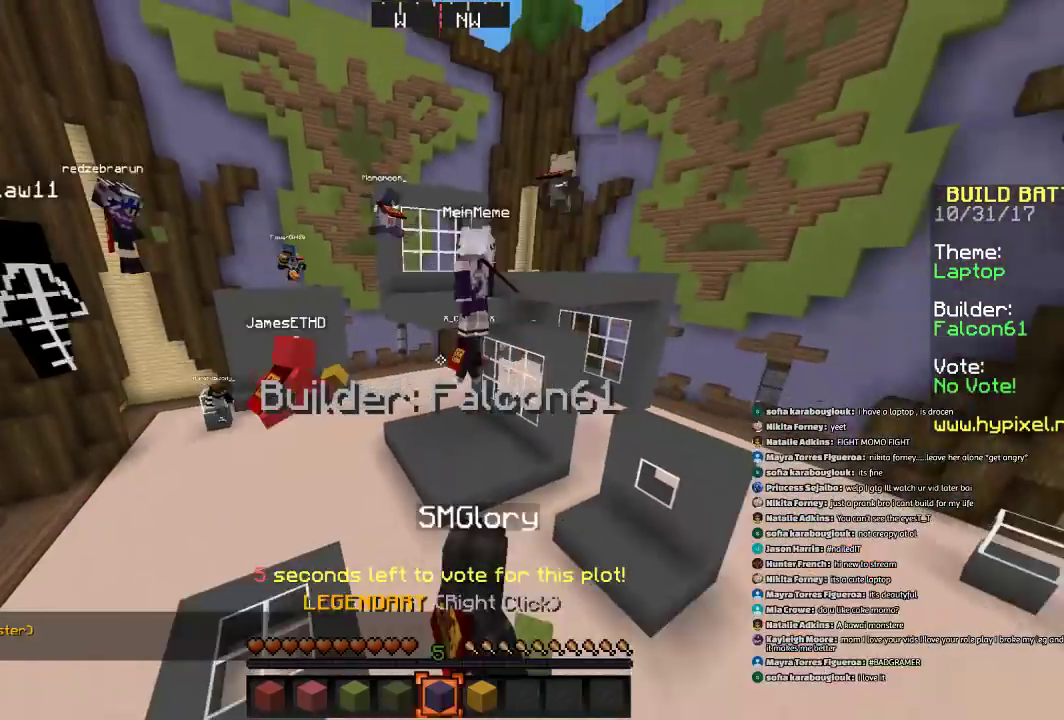
{"keys": [], "mouse": [], "events": [[233, "d", "up"], [233, "s", "up"]]}